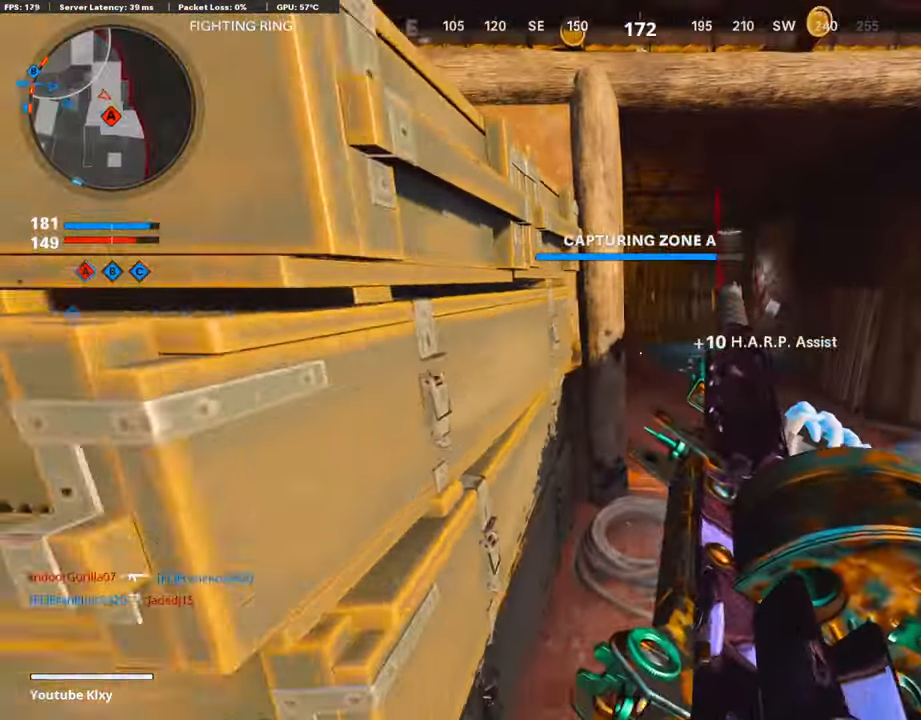
Gameplay with a controller (PlayStation layout); each line is a JSON object with the inputs held at the frame after it. "events" lists button and stick changes between this image and that frame as [ms after this image, input, new state], when the widget could be followed in between.
{"buttons": ["L3"], "left_stick": "up-right", "right_stick": "left"}
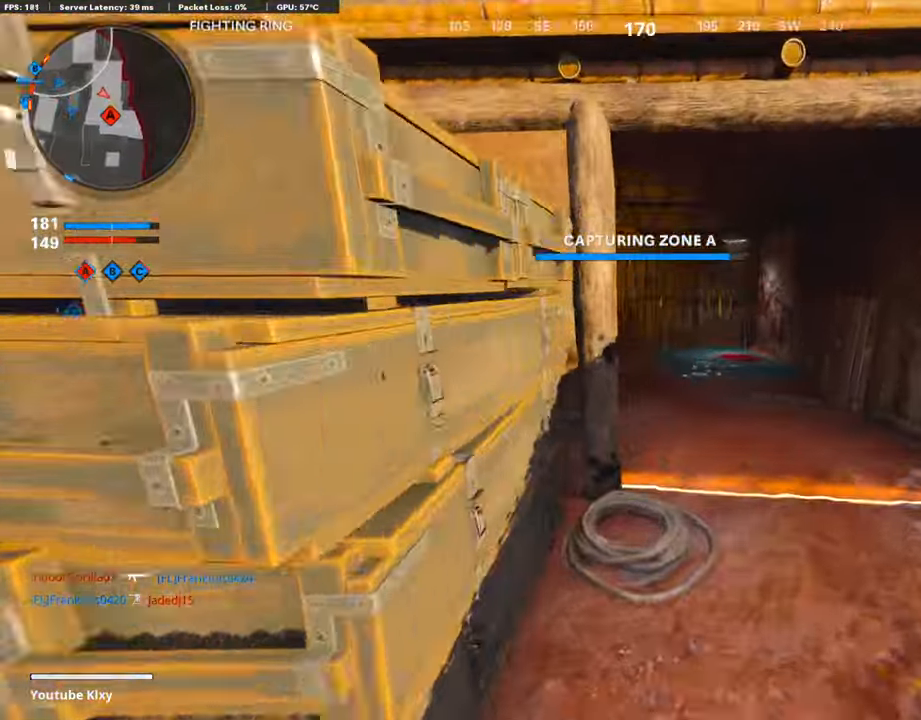
{"buttons": ["R3"], "left_stick": "up-right", "right_stick": "left", "events": [[17, "left_stick", "up"], [185, "left_stick", "up-right"], [319, "R3", "down"], [487, "L3", "up"]]}
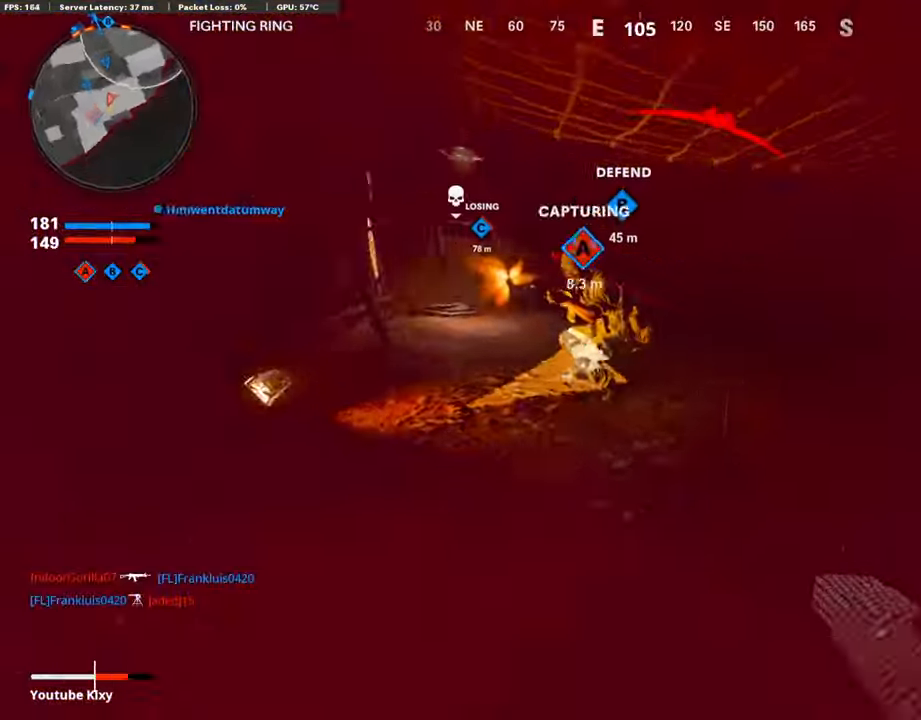
{"buttons": ["L1", "R1"], "left_stick": "right", "right_stick": "center", "events": [[50, "R3", "up"], [101, "right_stick", "center"], [118, "R1", "down"], [185, "left_stick", "right"], [185, "right_stick", "up-left"], [286, "right_stick", "center"], [302, "L1", "down"], [370, "right_stick", "left"], [454, "right_stick", "center"]]}
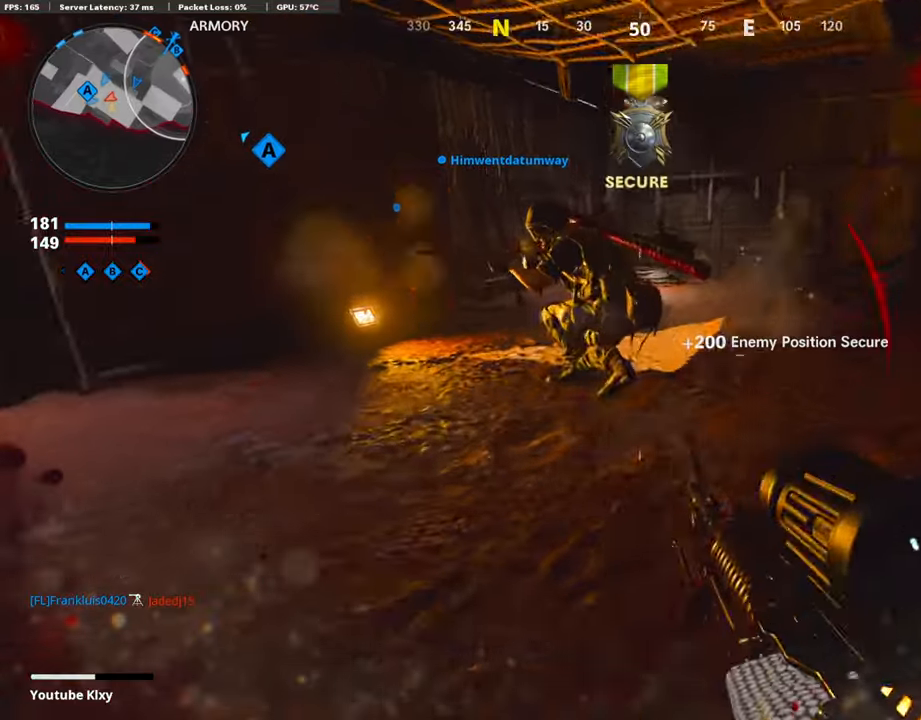
{"buttons": ["L1", "R1"], "left_stick": "left", "right_stick": "down-left", "events": [[33, "right_stick", "left"], [84, "CROSS", "down"], [101, "right_stick", "center"], [185, "CROSS", "up"], [185, "left_stick", "left"], [185, "right_stick", "left"], [235, "right_stick", "center"], [269, "CROSS", "down"], [386, "CROSS", "up"], [386, "right_stick", "down-left"]]}
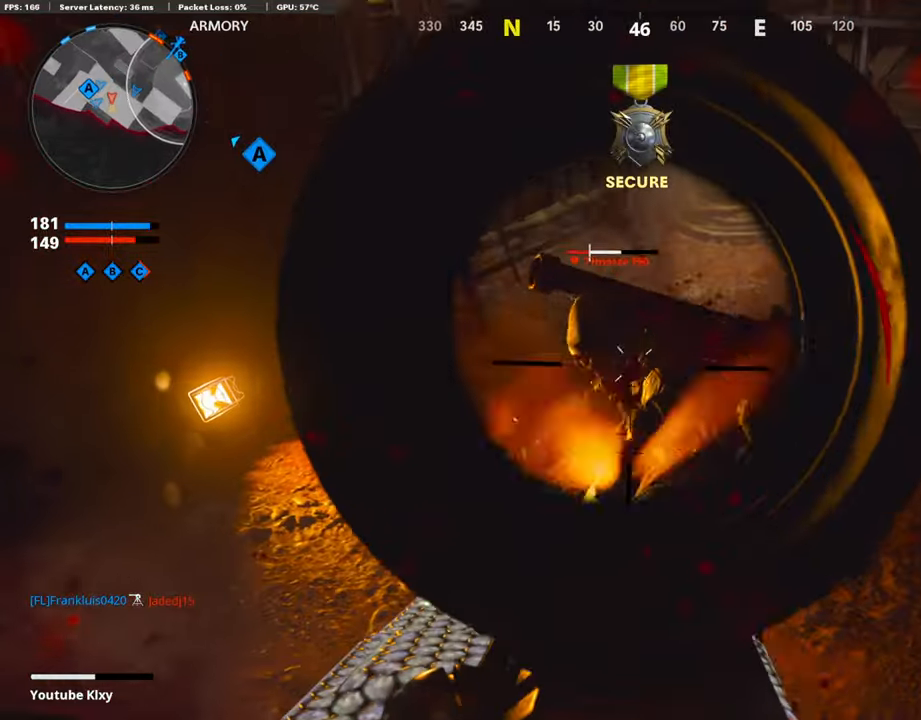
{"buttons": [], "left_stick": "up", "right_stick": "center", "events": [[17, "right_stick", "center"], [285, "L1", "up"], [285, "right_stick", "up-right"], [319, "left_stick", "up"], [336, "R1", "up"], [353, "L2", "down"], [470, "right_stick", "center"], [487, "L2", "up"]]}
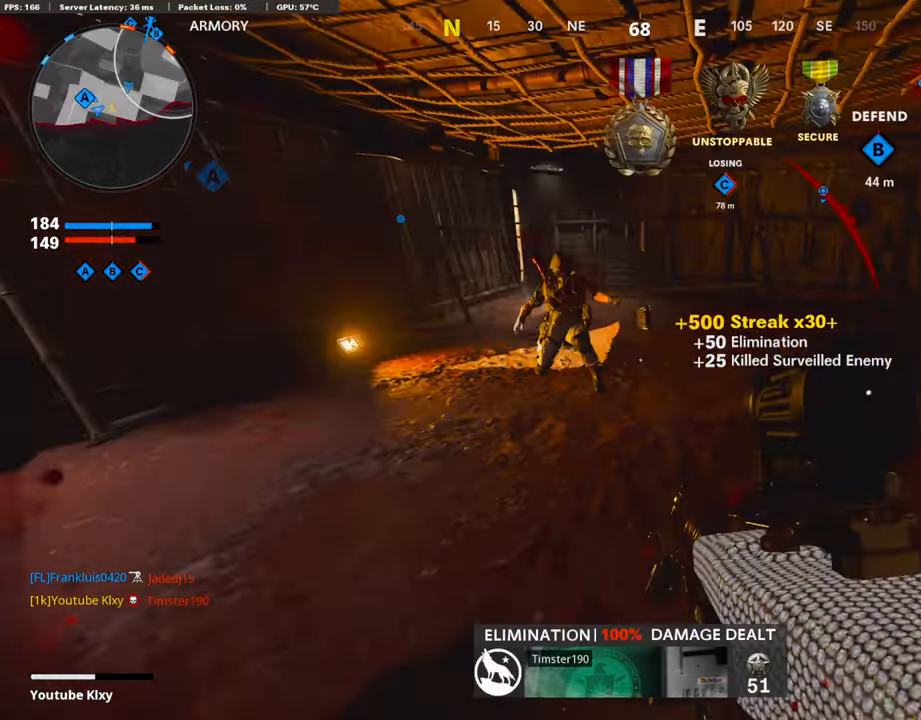
{"buttons": ["L3", "R3"], "left_stick": "up", "right_stick": "right", "events": [[84, "L3", "down"], [168, "right_stick", "right"], [302, "R3", "down"], [302, "right_stick", "center"], [403, "L3", "up"], [403, "right_stick", "right"], [437, "R3", "up"], [487, "R3", "down"], [504, "L3", "down"]]}
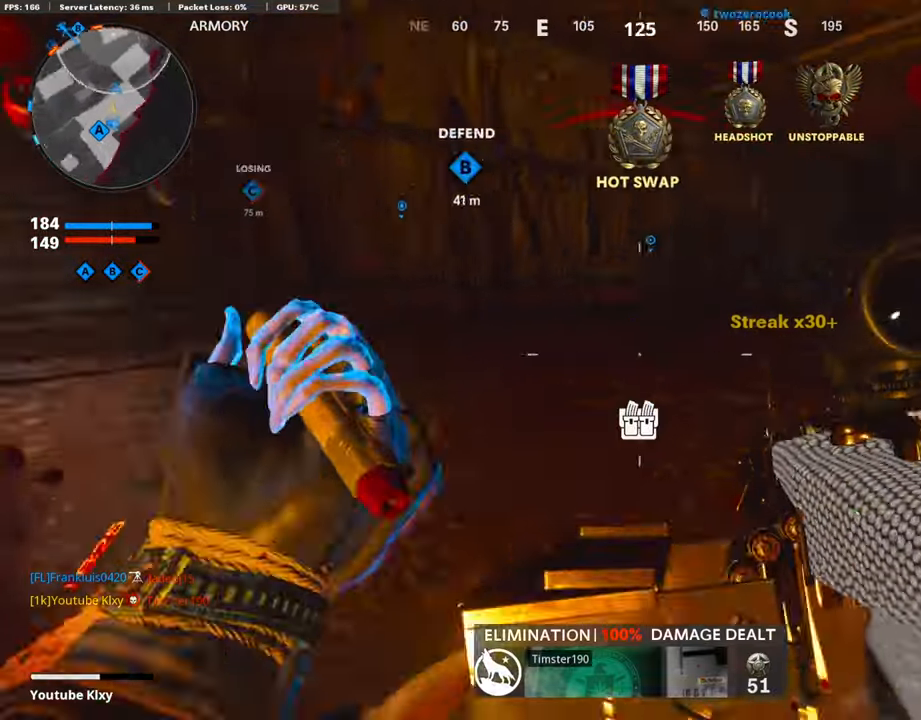
{"buttons": [], "left_stick": "up", "right_stick": "center", "events": [[100, "L3", "up"], [100, "R3", "up"], [134, "right_stick", "center"], [218, "L3", "down"], [386, "L3", "up"]]}
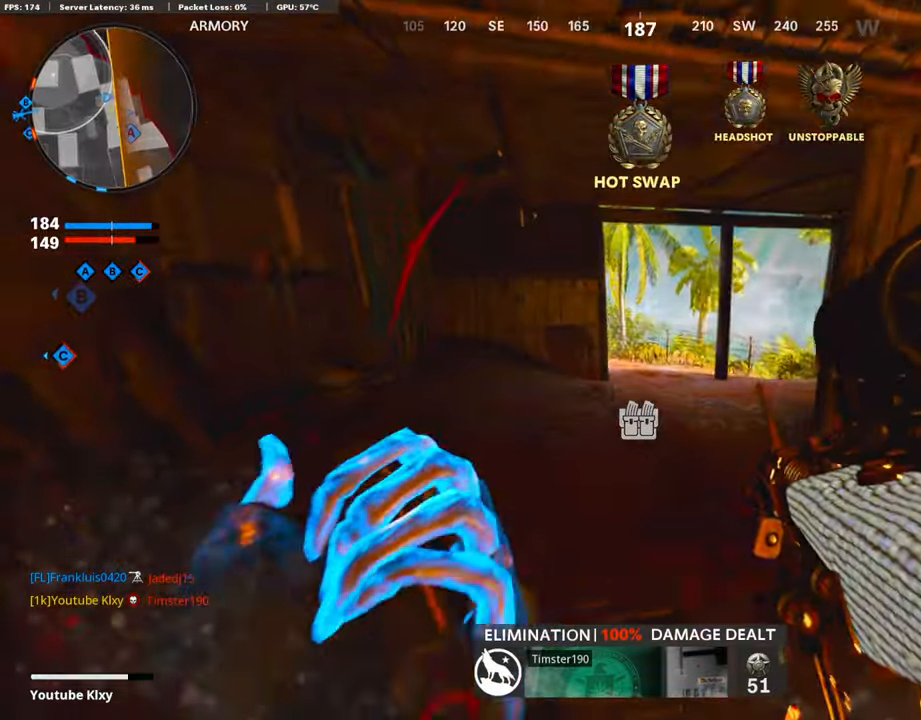
{"buttons": [], "left_stick": "up", "right_stick": "center", "events": [[369, "SQUARE", "down"], [453, "SQUARE", "up"]]}
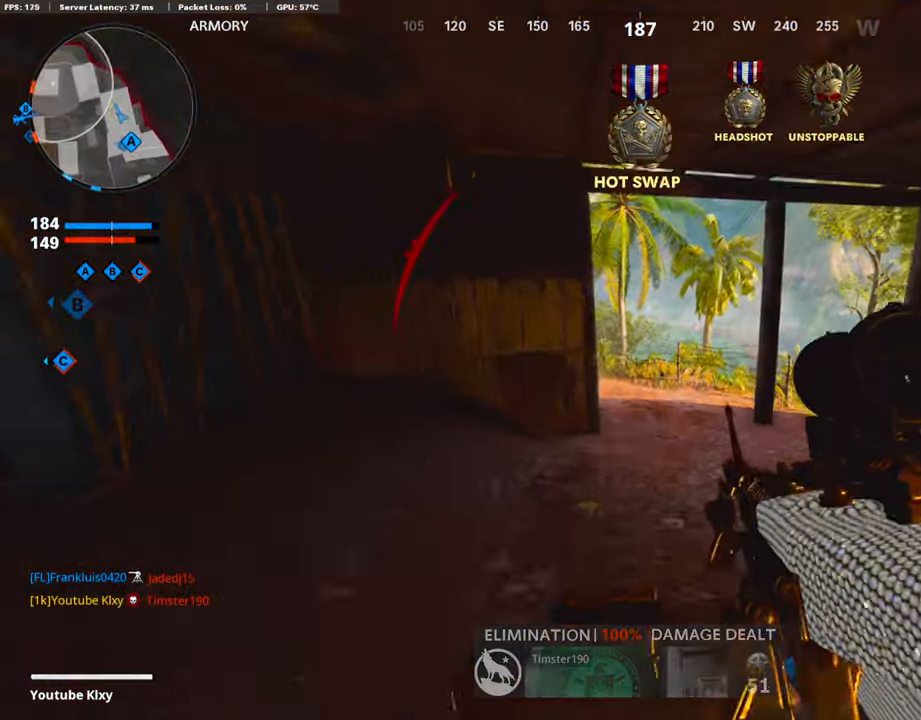
{"buttons": [], "left_stick": "up", "right_stick": "left", "events": [[67, "SQUARE", "down"], [151, "SQUARE", "up"], [218, "SQUARE", "down"], [319, "SQUARE", "up"], [487, "right_stick", "left"]]}
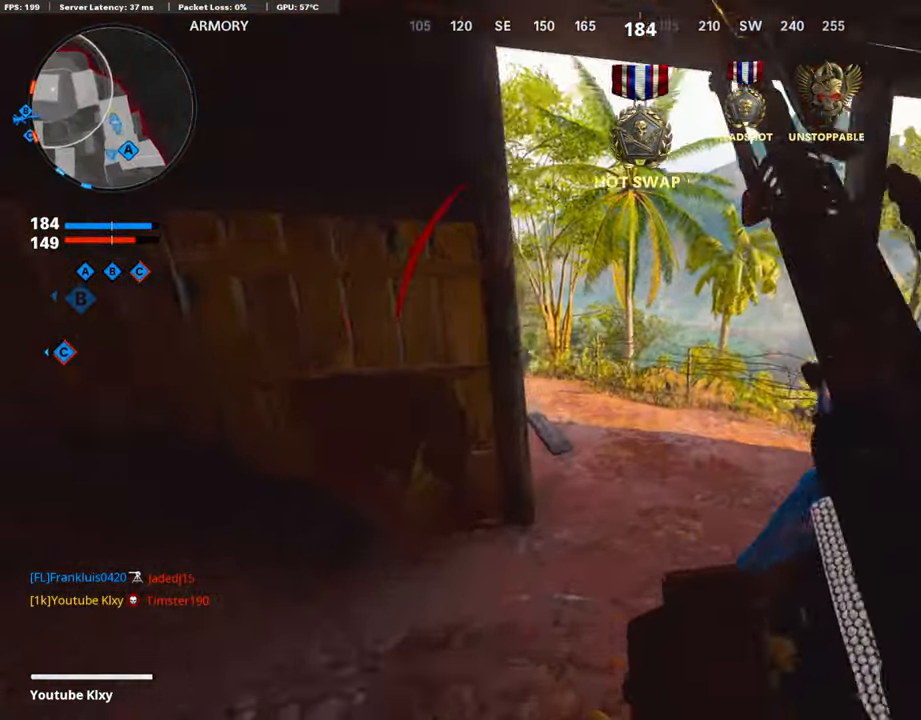
{"buttons": [], "left_stick": "up-right", "right_stick": "up-left", "events": [[134, "right_stick", "center"], [335, "right_stick", "left"], [352, "left_stick", "up-right"], [419, "right_stick", "up-left"]]}
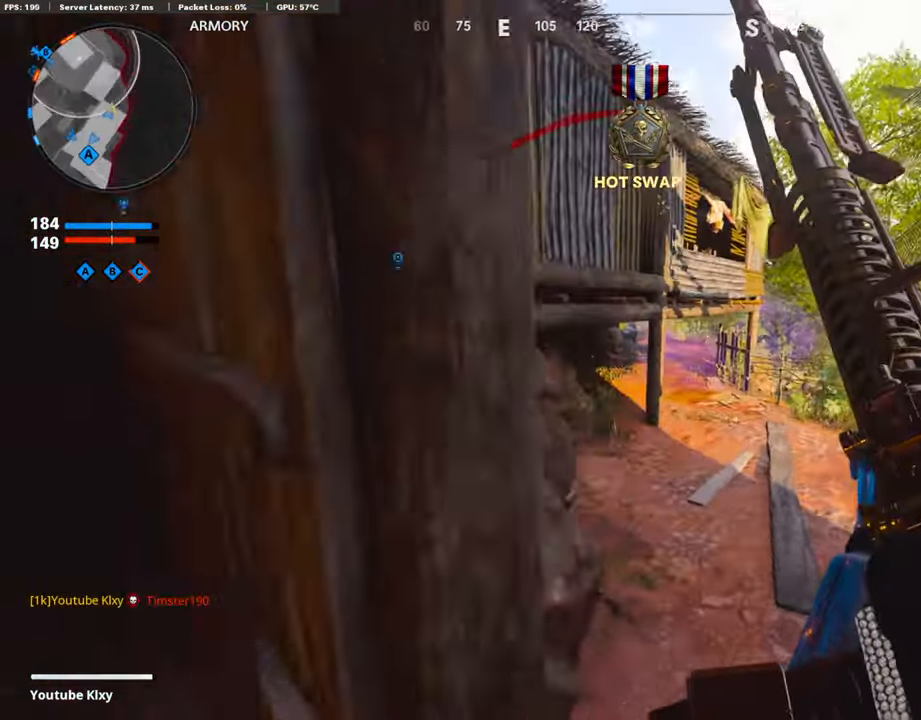
{"buttons": [], "left_stick": "up-right", "right_stick": "center", "events": [[236, "right_stick", "center"]]}
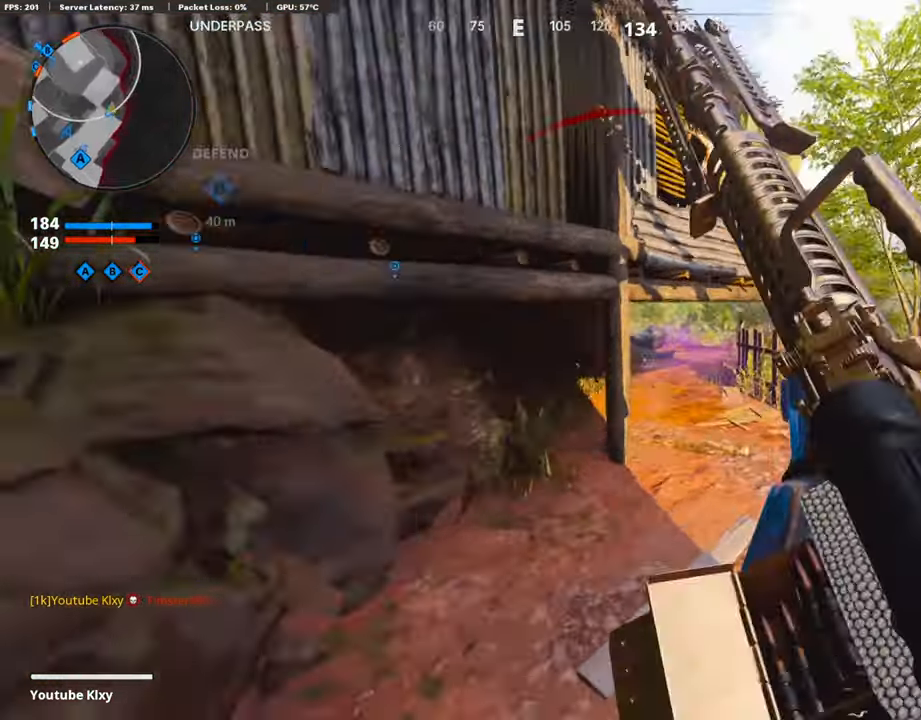
{"buttons": [], "left_stick": "up", "right_stick": "center", "events": [[185, "left_stick", "up"]]}
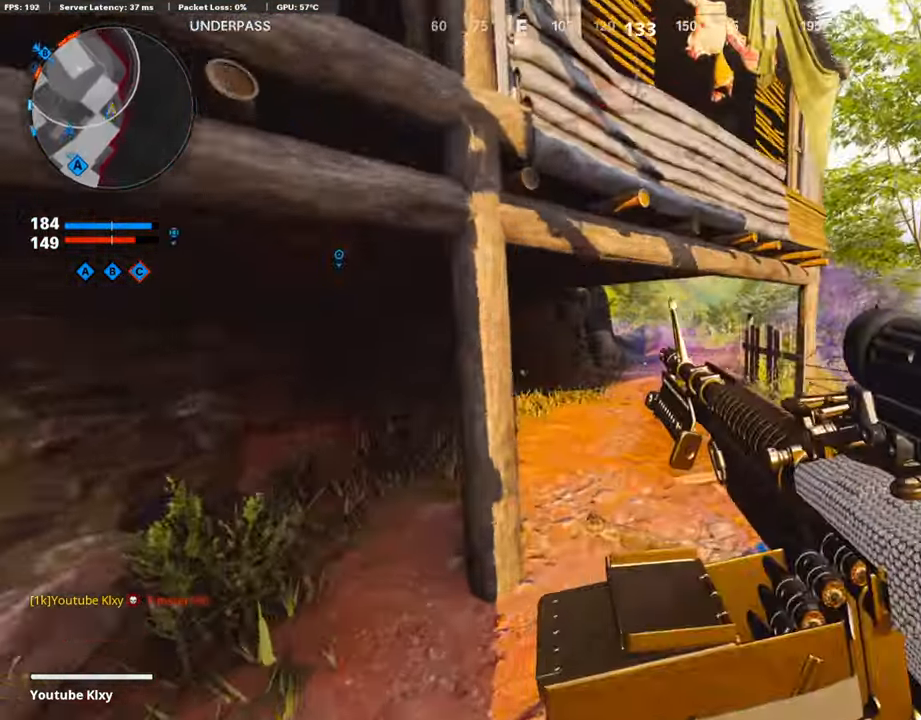
{"buttons": [], "left_stick": "up-left", "right_stick": "center", "events": [[252, "left_stick", "up-left"]]}
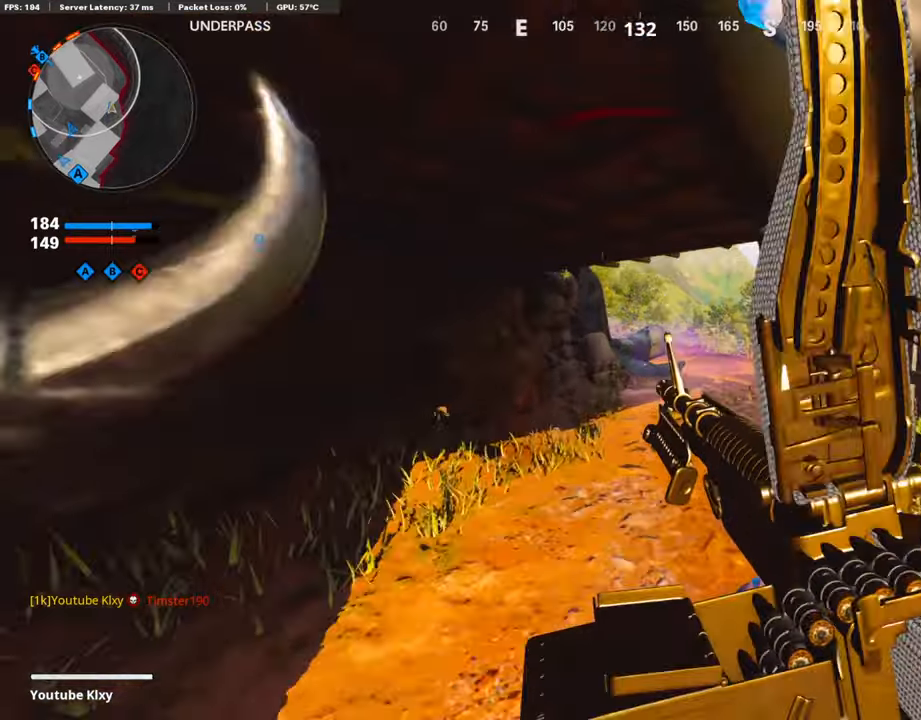
{"buttons": [], "left_stick": "center", "right_stick": "center", "events": [[454, "left_stick", "center"]]}
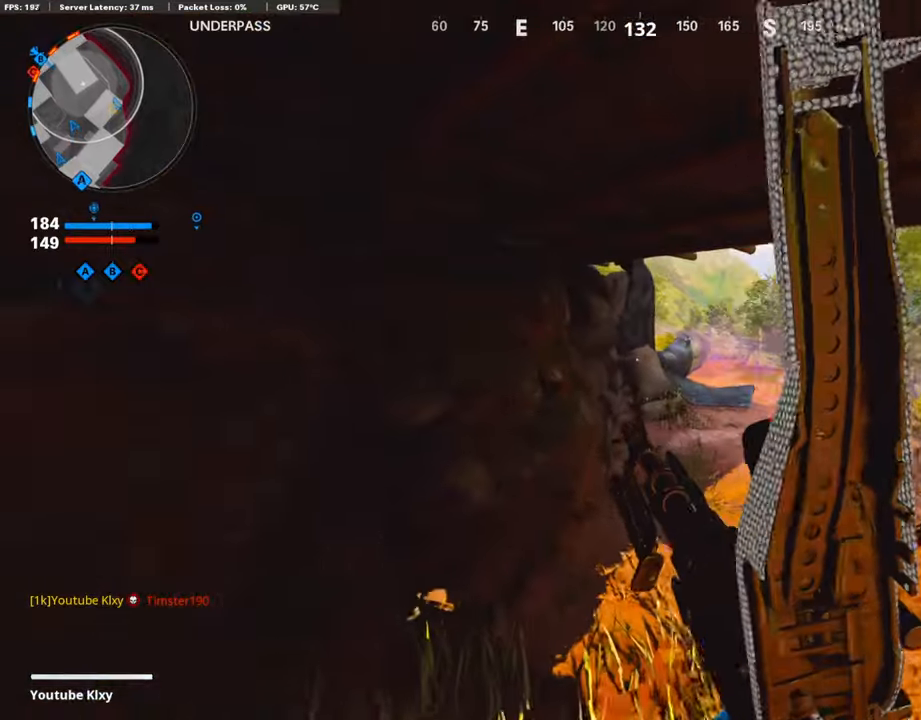
{"buttons": [], "left_stick": "center", "right_stick": "center", "events": [[151, "SELECT", "down"], [269, "SELECT", "up"]]}
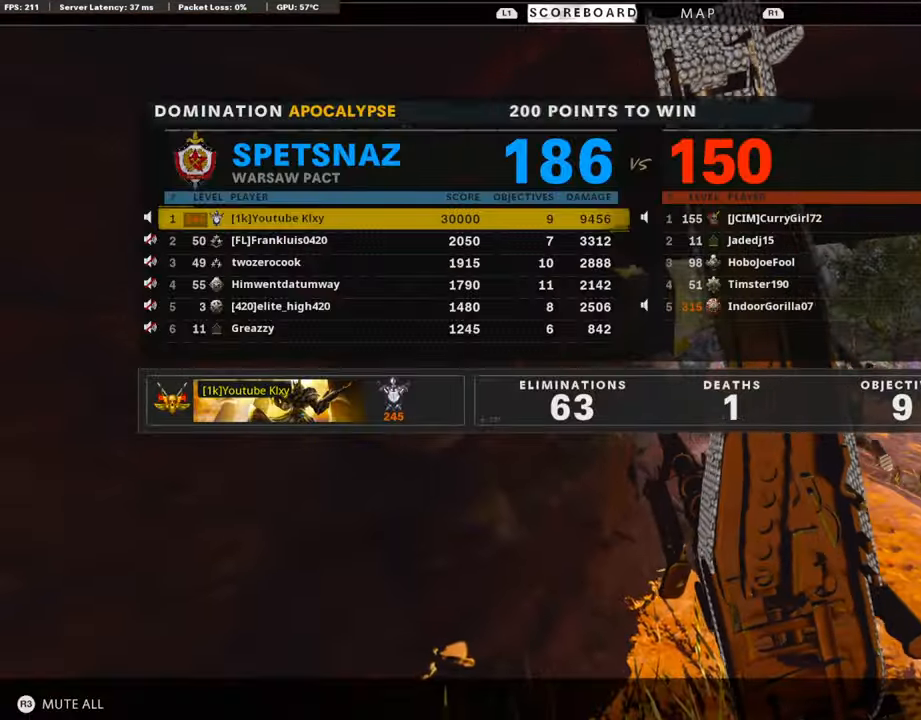
{"buttons": [], "left_stick": "center", "right_stick": "center", "events": [[84, "SELECT", "down"], [185, "SELECT", "up"], [319, "SELECT", "down"], [454, "SELECT", "up"]]}
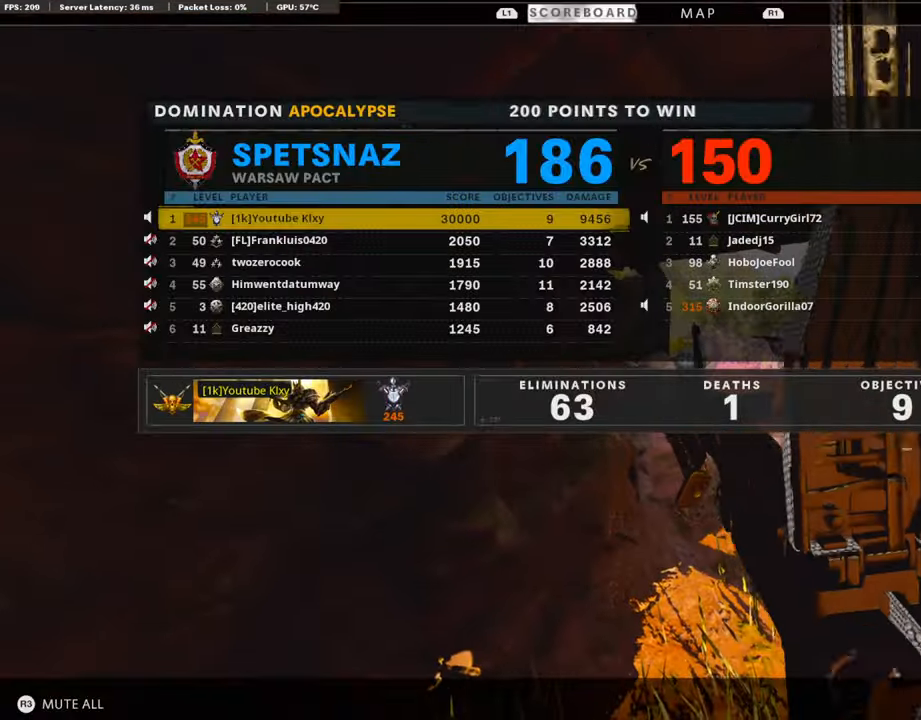
{"buttons": [], "left_stick": "center", "right_stick": "center", "events": [[101, "SELECT", "down"], [235, "SELECT", "up"]]}
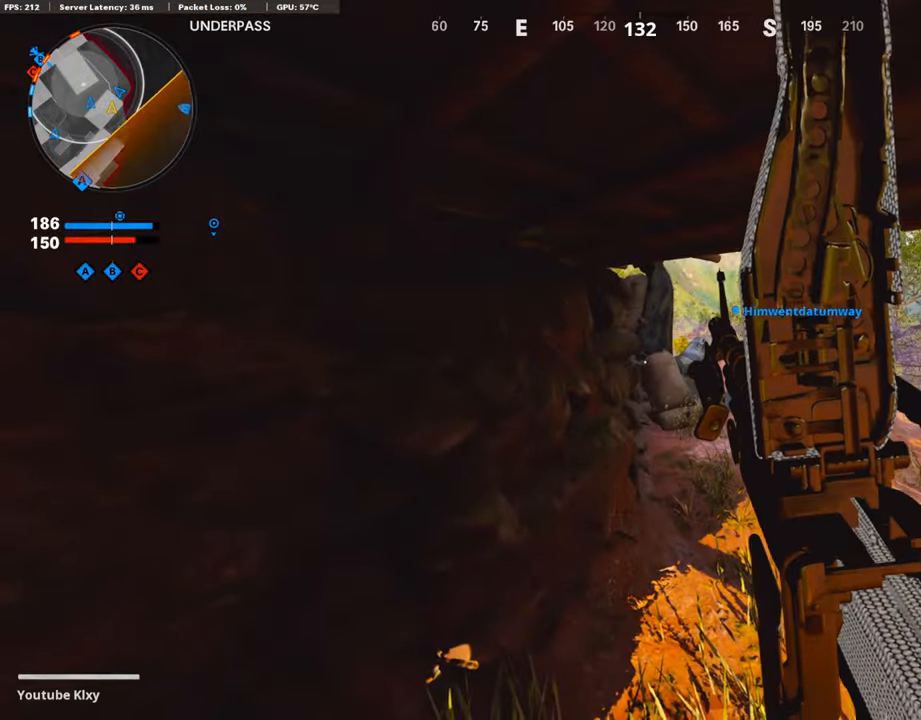
{"buttons": [], "left_stick": "center", "right_stick": "center", "events": []}
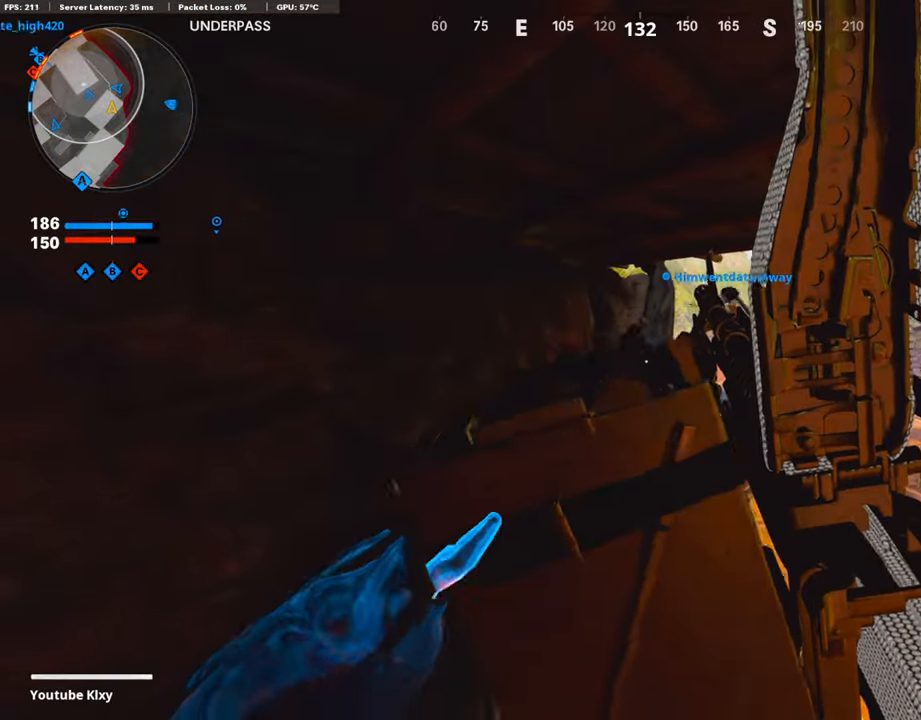
{"buttons": [], "left_stick": "center", "right_stick": "center", "events": []}
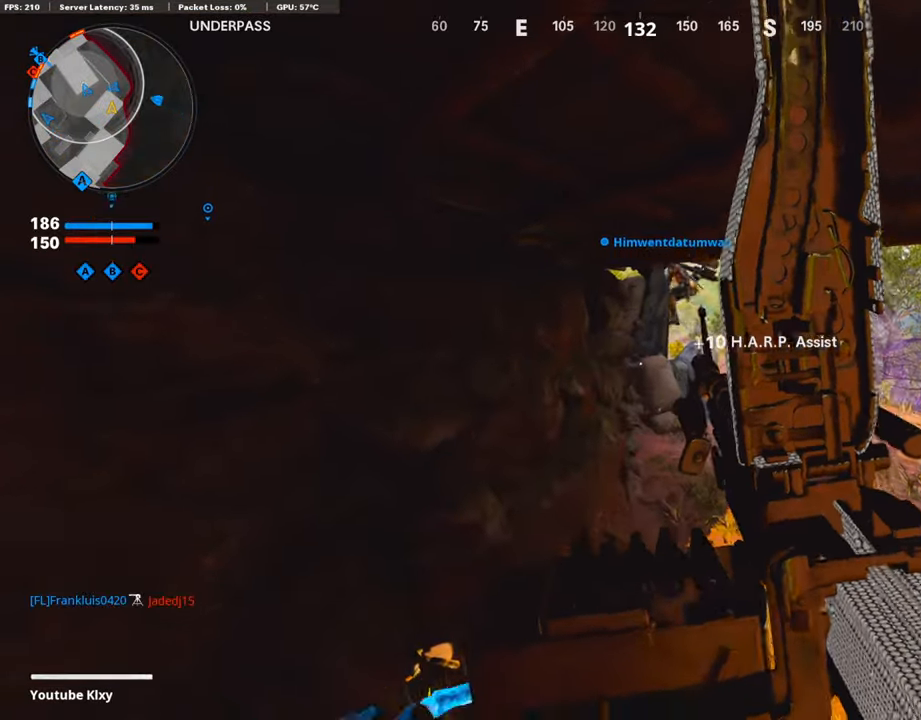
{"buttons": [], "left_stick": "center", "right_stick": "center", "events": []}
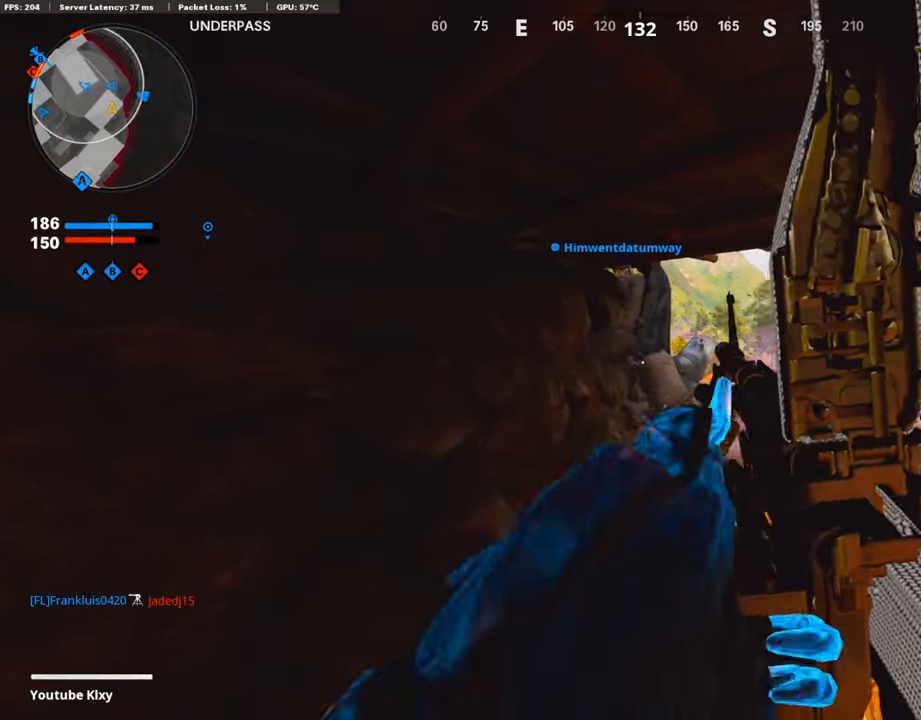
{"buttons": [], "left_stick": "center", "right_stick": "center", "events": []}
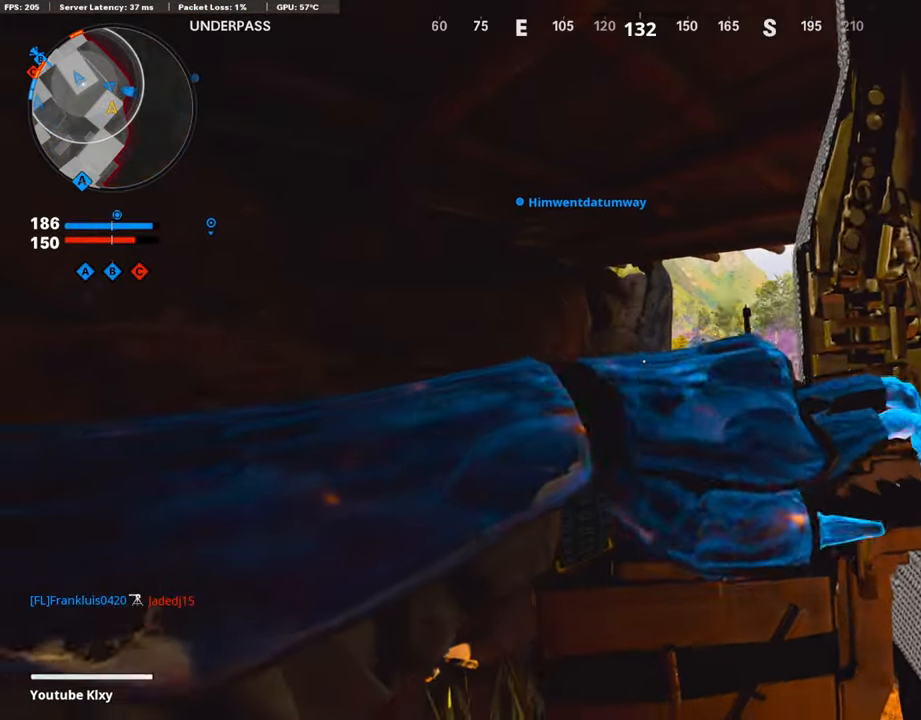
{"buttons": [], "left_stick": "center", "right_stick": "center", "events": []}
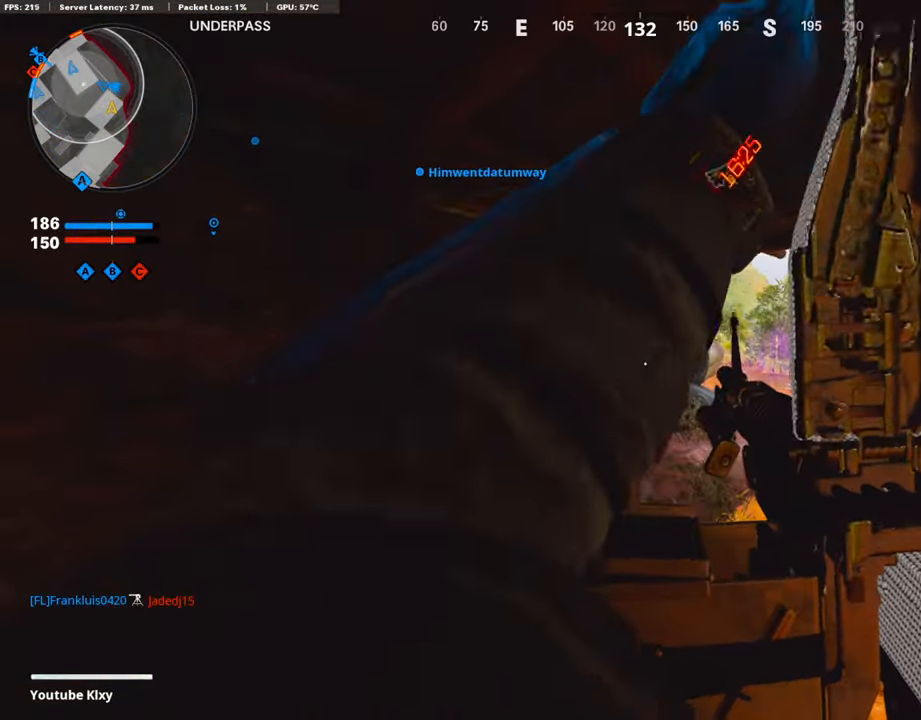
{"buttons": ["TRIANGLE", "L3"], "left_stick": "up-right", "right_stick": "center", "events": [[50, "left_stick", "up-right"], [436, "L3", "down"], [487, "TRIANGLE", "down"]]}
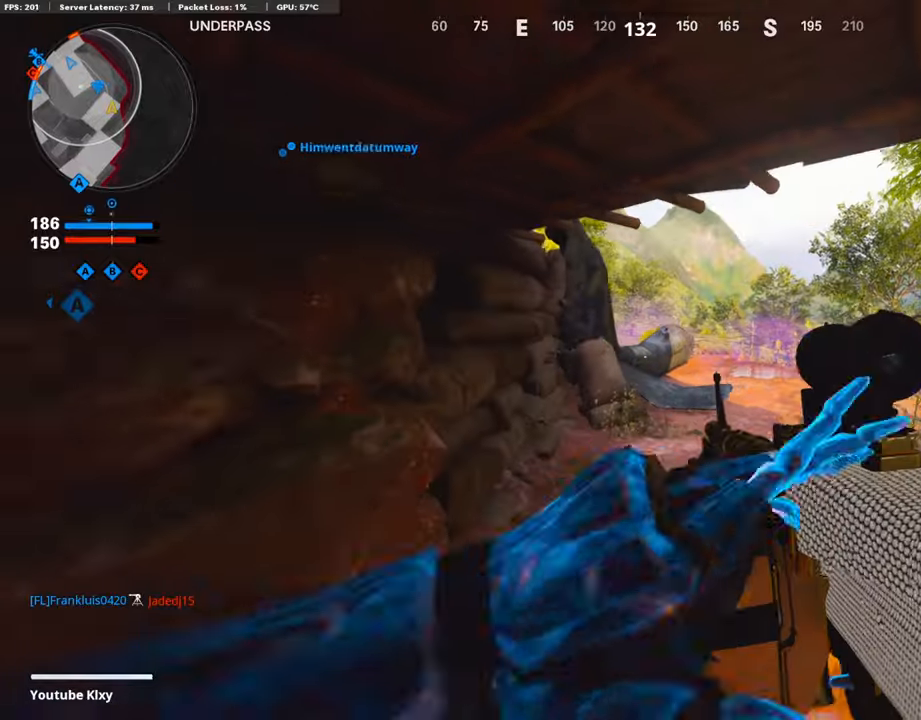
{"buttons": ["L3", "R3"], "left_stick": "up-right", "right_stick": "up", "events": [[67, "L3", "up"], [67, "TRIANGLE", "up"], [100, "TRIANGLE", "down"], [134, "L3", "down"], [184, "TRIANGLE", "up"], [268, "right_stick", "left"], [470, "R3", "down"], [503, "right_stick", "up"]]}
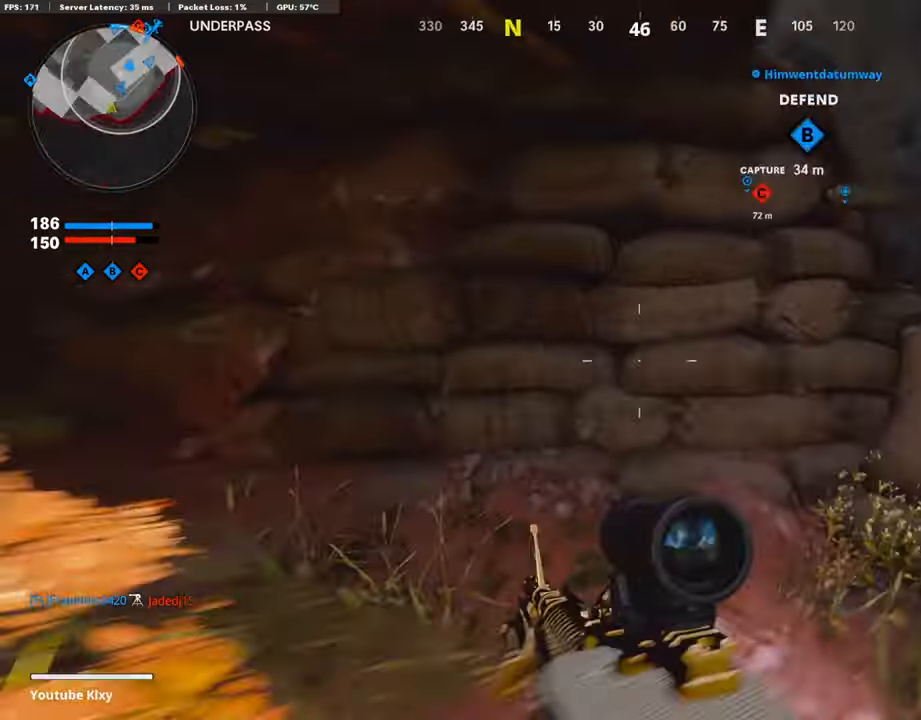
{"buttons": [], "left_stick": "right", "right_stick": "center", "events": [[51, "L3", "up"], [51, "R3", "up"], [68, "right_stick", "center"], [152, "left_stick", "right"], [202, "right_stick", "right"], [252, "R3", "down"], [353, "R3", "up"], [387, "right_stick", "center"]]}
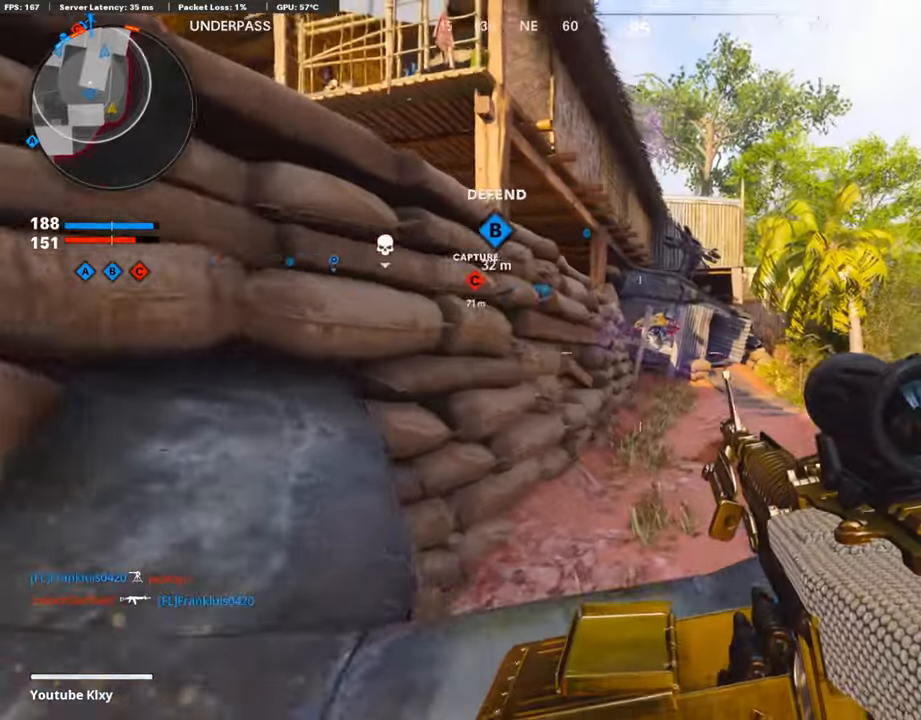
{"buttons": ["CROSS"], "left_stick": "up", "right_stick": "center", "events": [[34, "left_stick", "up-right"], [118, "L3", "down"], [219, "left_stick", "up"], [286, "CROSS", "down"], [336, "L3", "up"], [404, "CROSS", "up"], [471, "CROSS", "down"]]}
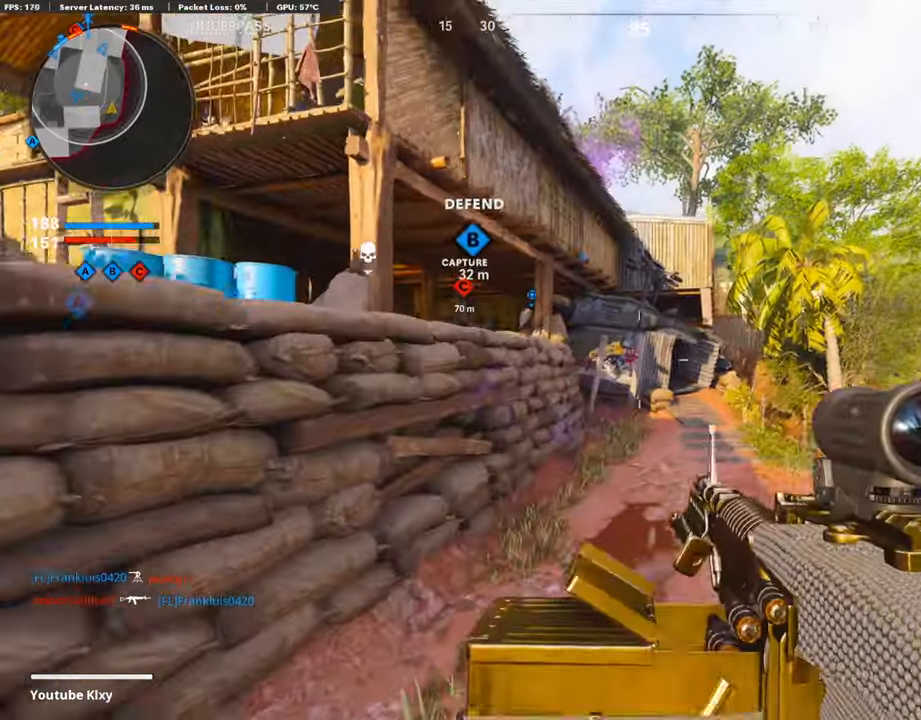
{"buttons": ["L3"], "left_stick": "up", "right_stick": "center", "events": [[68, "CROSS", "up"], [135, "L3", "down"], [219, "L3", "up"], [387, "L3", "down"]]}